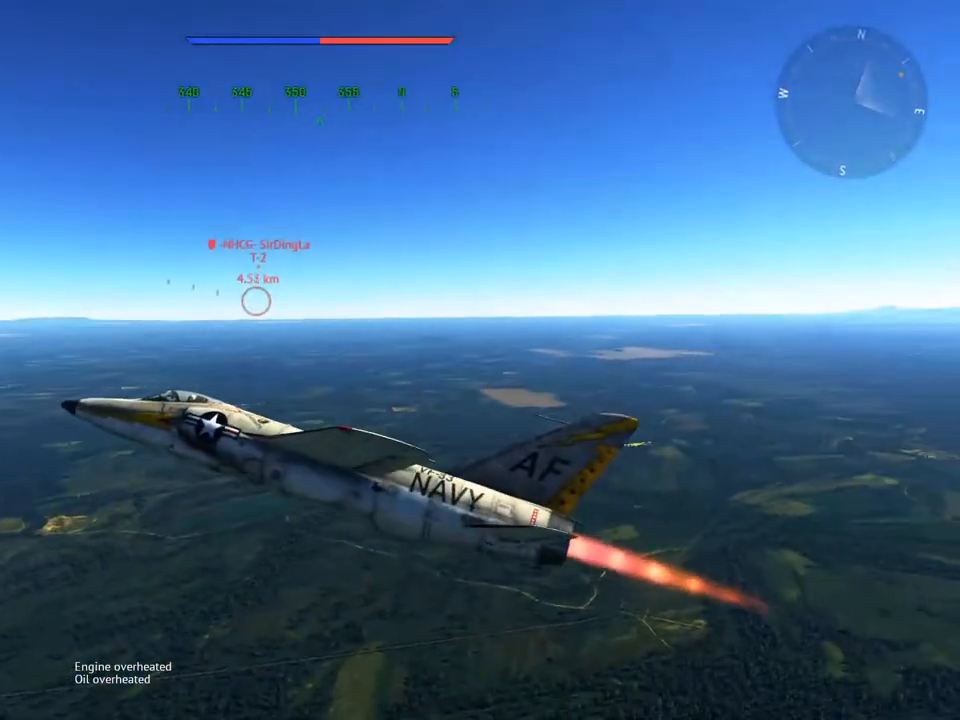
Gameplay with keyboard and mouse; each line is a JSON object with the keys and mouse buttons held at the frame after it. "events" lists presses ("down") and releases ("up") of "1", "2", "3", "4", "5", "a", "alt", "c", "caps_lock", "ctrl", "d", "e", "f", "g", "q", "r", "s", "shift", "space", "t", "tab", "v", "w", "x", "z", "mouse_left", "mouse_wheel" and "mouse_right" between this image and that frame as [ms after this image, input, new state], when the widget could be followed in between. "mouse_left", "mouse_wheel", "mouse_right" = the "left", "wheel", "right" buttons of the "mouse" list. No other keys are recorded. "wheel" means that the mouse wheel is clicked or scrolled. "mouse_move" is the direction in which the mouse moves at that frame (one of eight, or "still"), when it could be read.
{"keys": ["d", "v", "w"], "mouse": [], "mouse_move": "still", "events": [[267, "mouse_wheel", "down"], [367, "d", "up"], [401, "mouse_wheel", "up"], [501, "d", "down"]]}
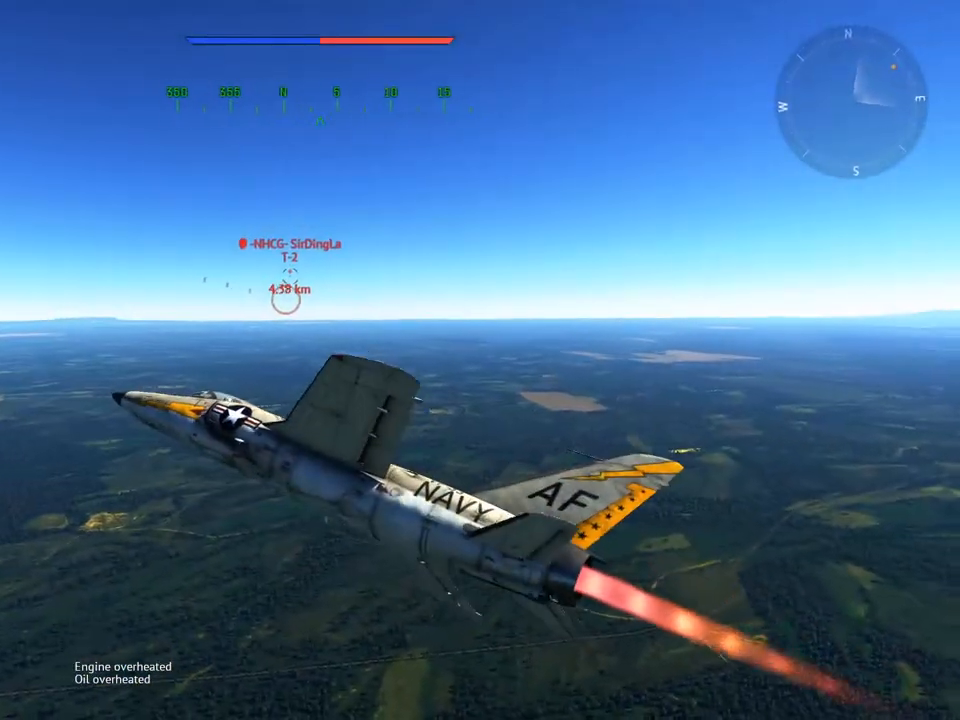
{"keys": ["a", "v", "w"], "mouse": [], "mouse_move": "still", "events": [[133, "d", "up"], [467, "a", "down"]]}
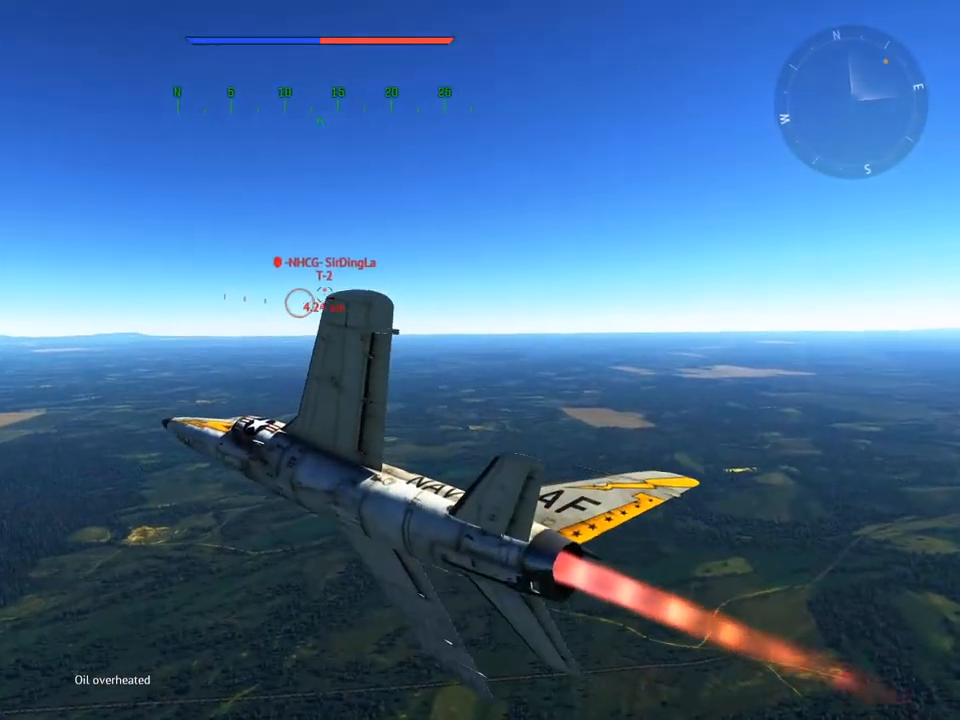
{"keys": ["v", "w"], "mouse": [], "mouse_move": "up-left", "events": [[67, "a", "up"], [300, "a", "down"], [434, "a", "up"]]}
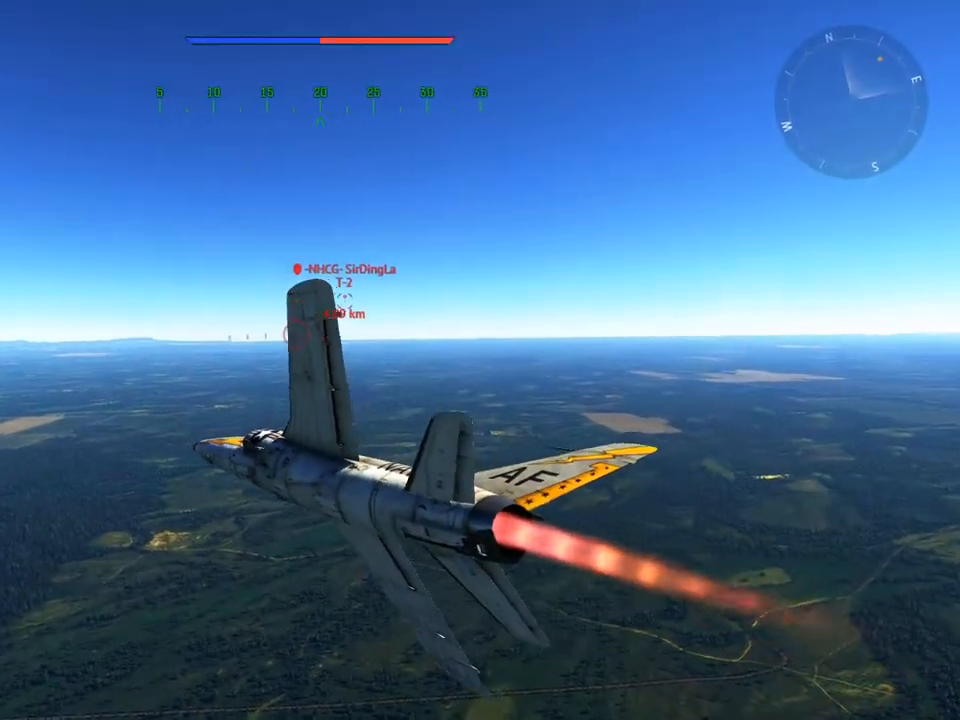
{"keys": ["v", "w"], "mouse": [], "mouse_move": "still", "events": []}
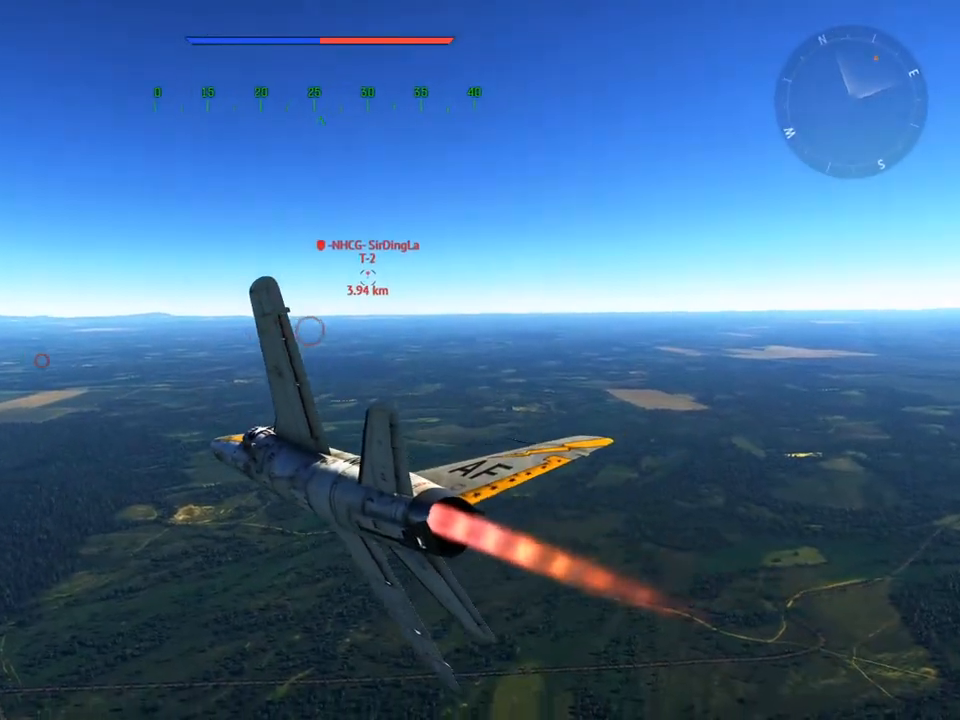
{"keys": ["v", "w"], "mouse": [], "mouse_move": "still", "events": []}
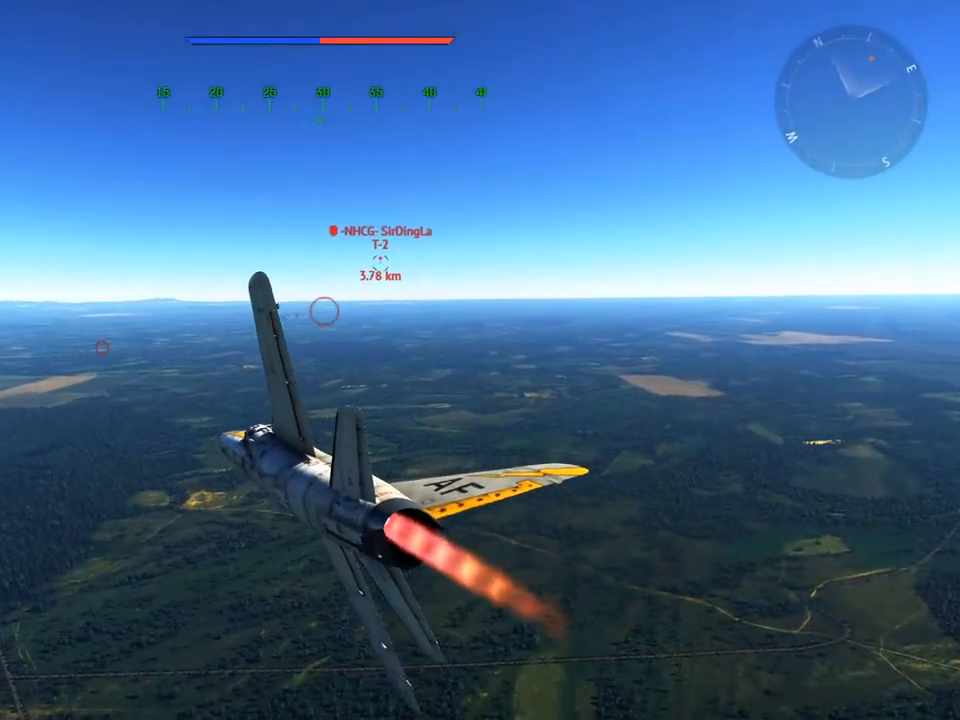
{"keys": ["v", "w"], "mouse": [], "mouse_move": "still", "events": [[67, "a", "down"], [217, "a", "up"]]}
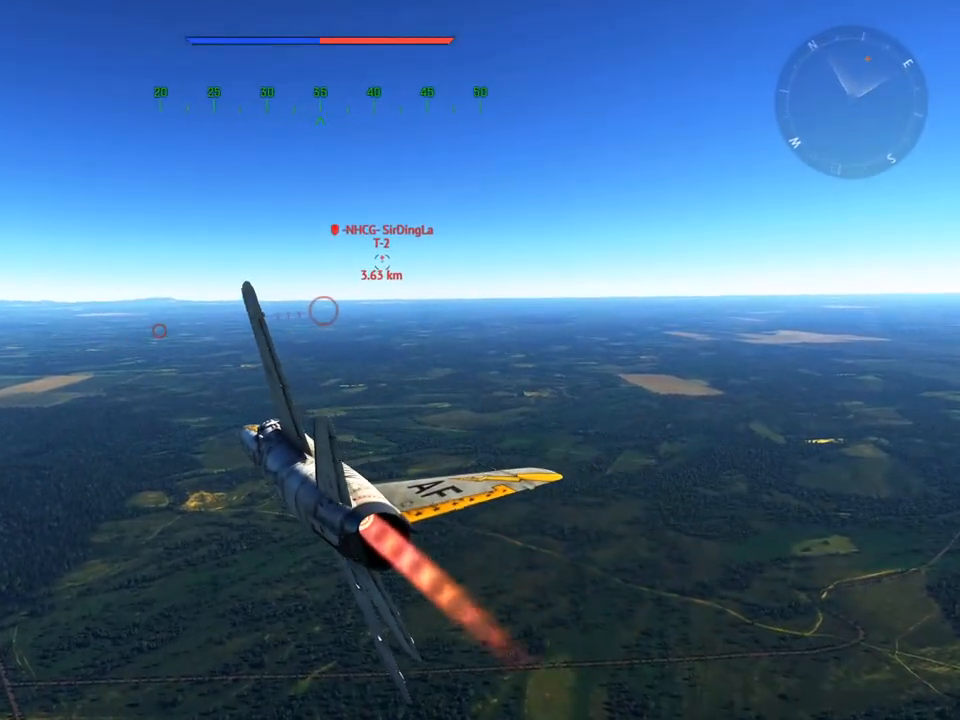
{"keys": ["v", "w"], "mouse": [], "mouse_move": "still", "events": []}
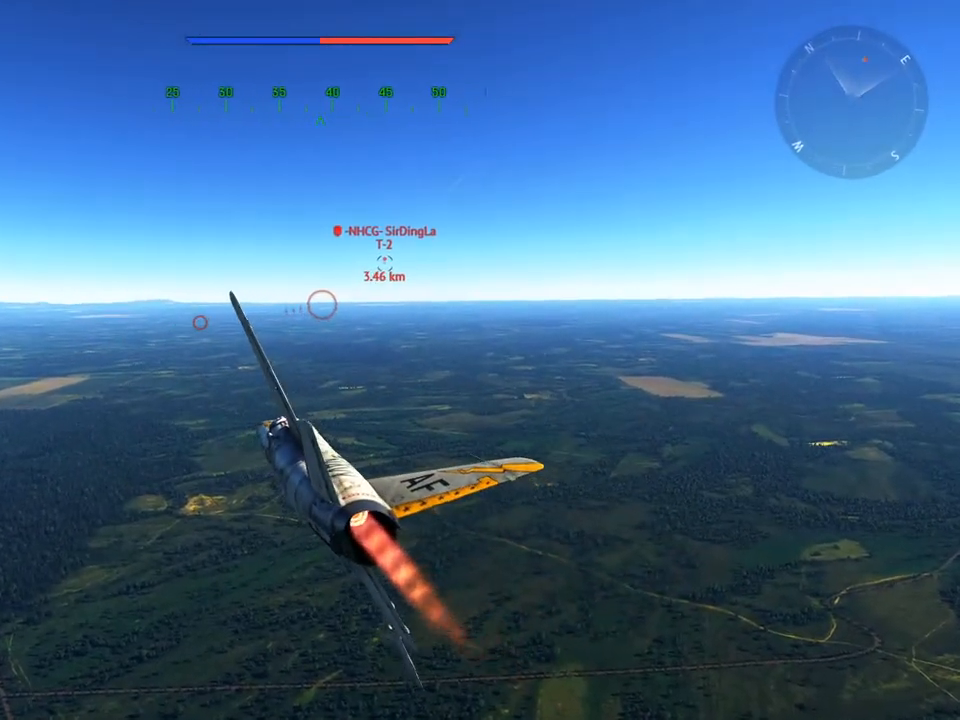
{"keys": ["w"], "mouse": [], "mouse_move": "still", "events": [[17, "v", "up"]]}
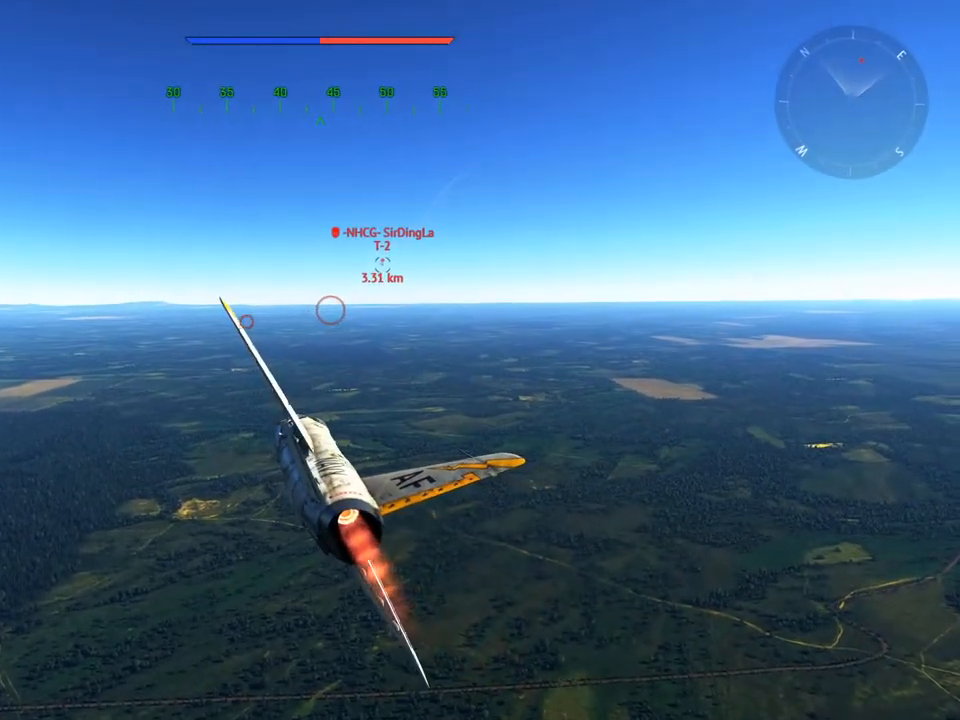
{"keys": ["w"], "mouse": [], "mouse_move": "still", "events": []}
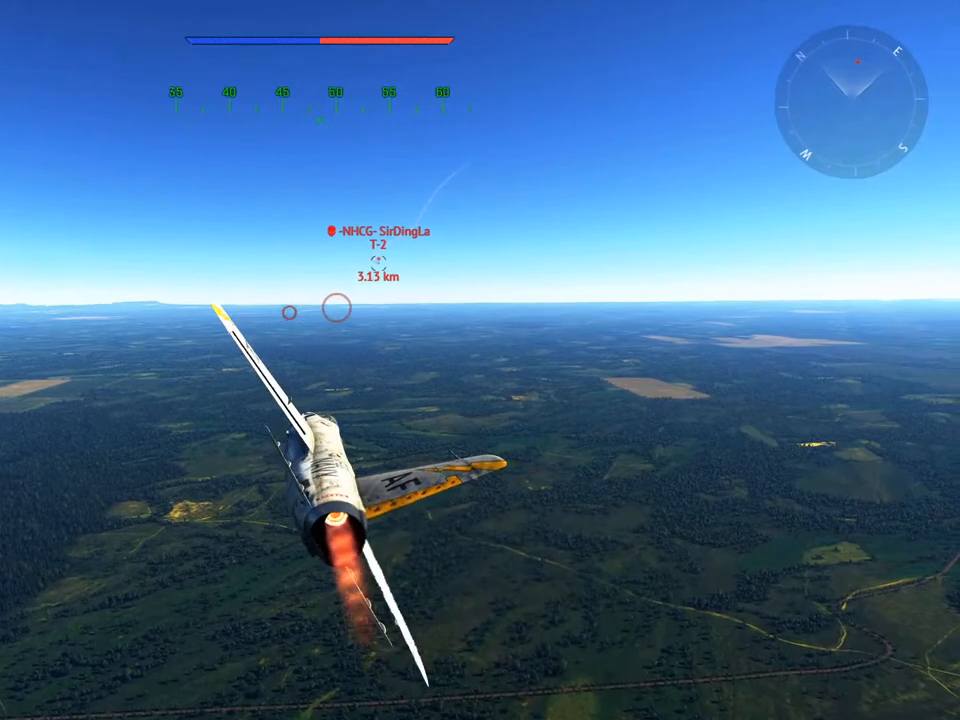
{"keys": ["w"], "mouse": [], "mouse_move": "still", "events": []}
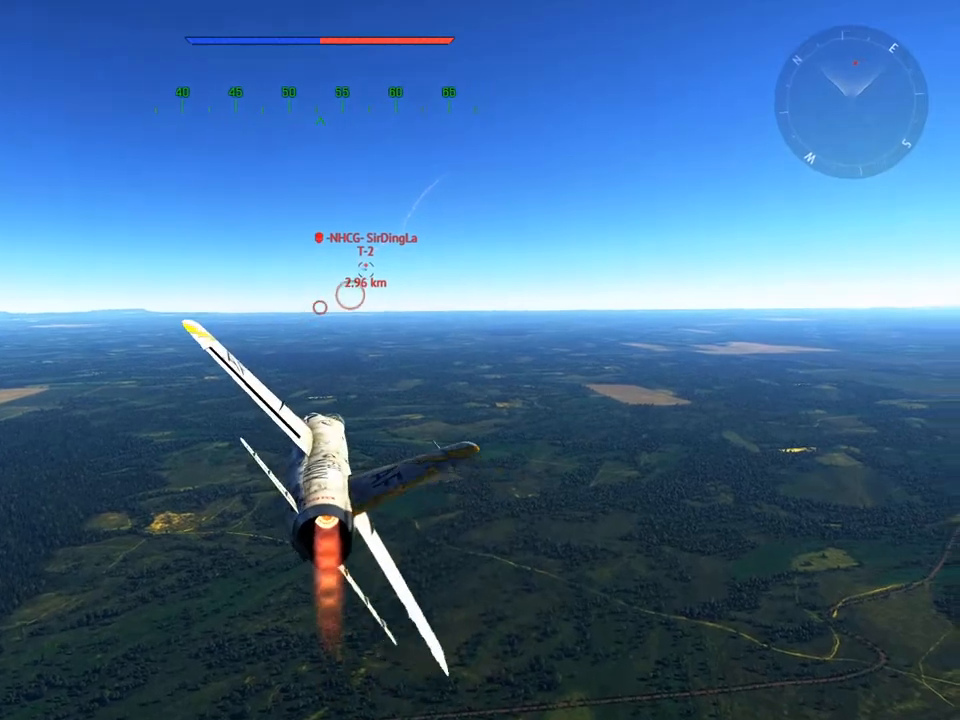
{"keys": ["w"], "mouse": [], "mouse_move": "still", "events": []}
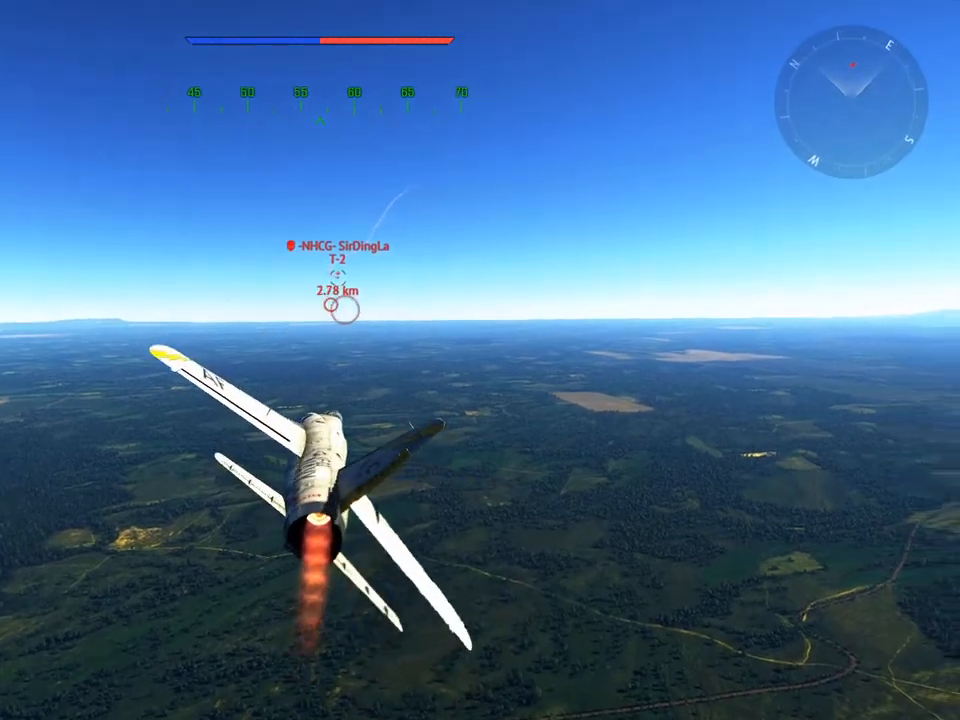
{"keys": ["w"], "mouse": [], "mouse_move": "still", "events": [[200, "5", "down"], [350, "5", "up"]]}
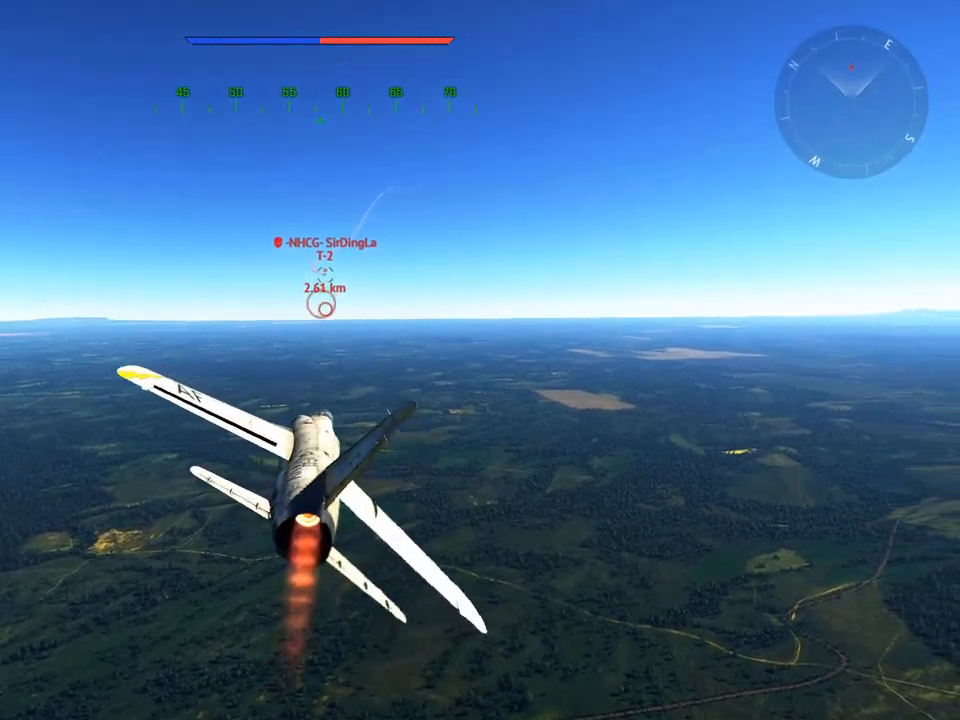
{"keys": ["w"], "mouse": [], "mouse_move": "still", "events": []}
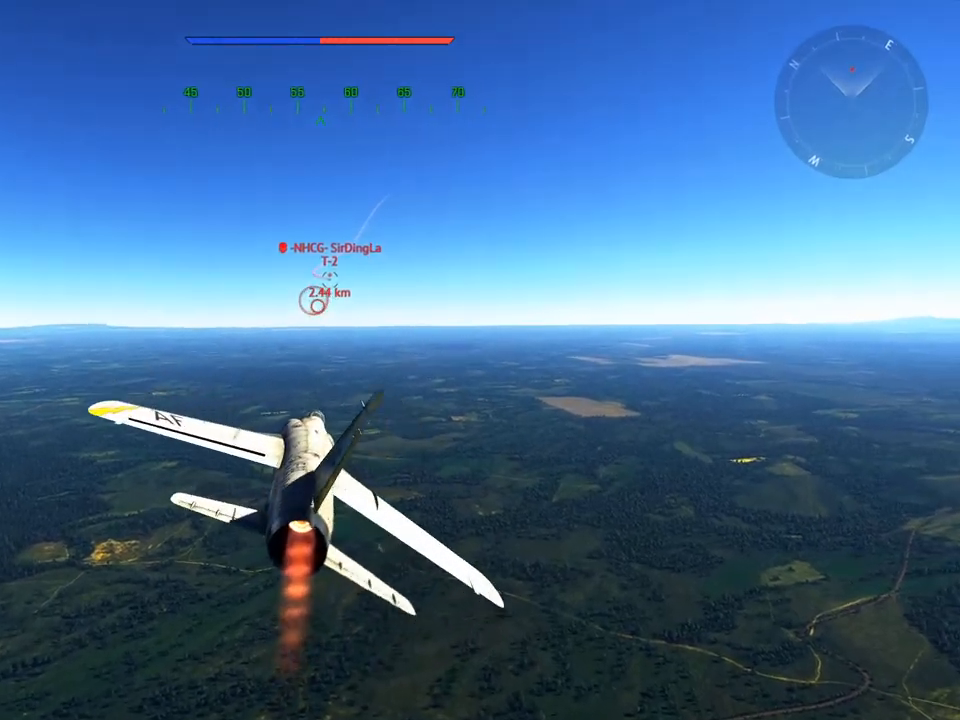
{"keys": ["w"], "mouse": [], "mouse_move": "still", "events": []}
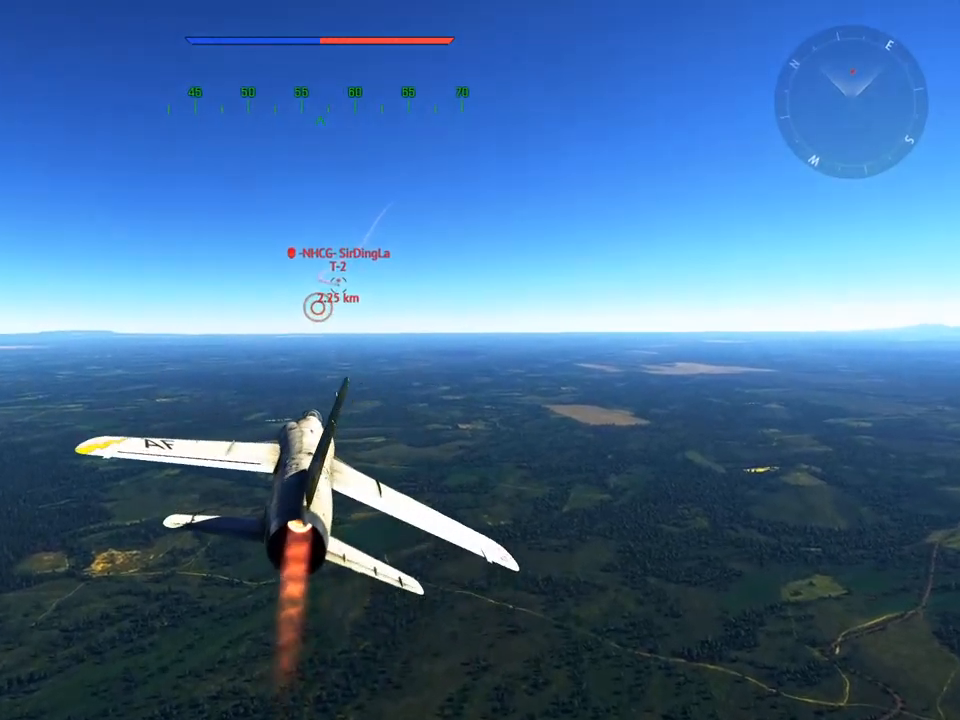
{"keys": ["c", "w"], "mouse": [], "mouse_move": "left", "events": [[384, "c", "down"]]}
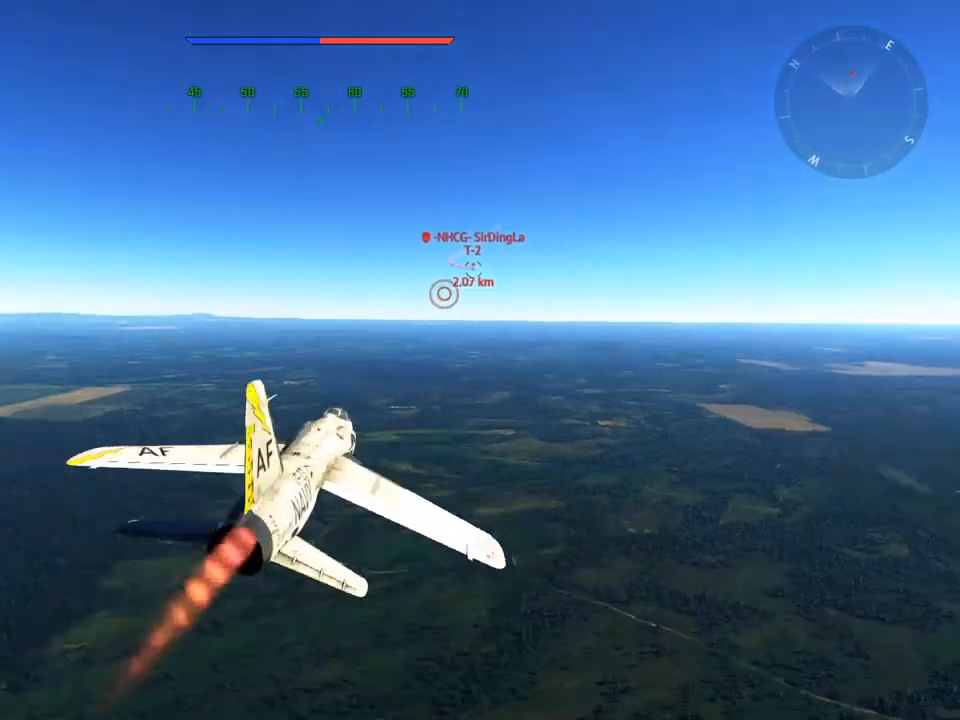
{"keys": ["c", "w"], "mouse": [], "mouse_move": "left", "events": [[350, "5", "down"], [450, "5", "up"]]}
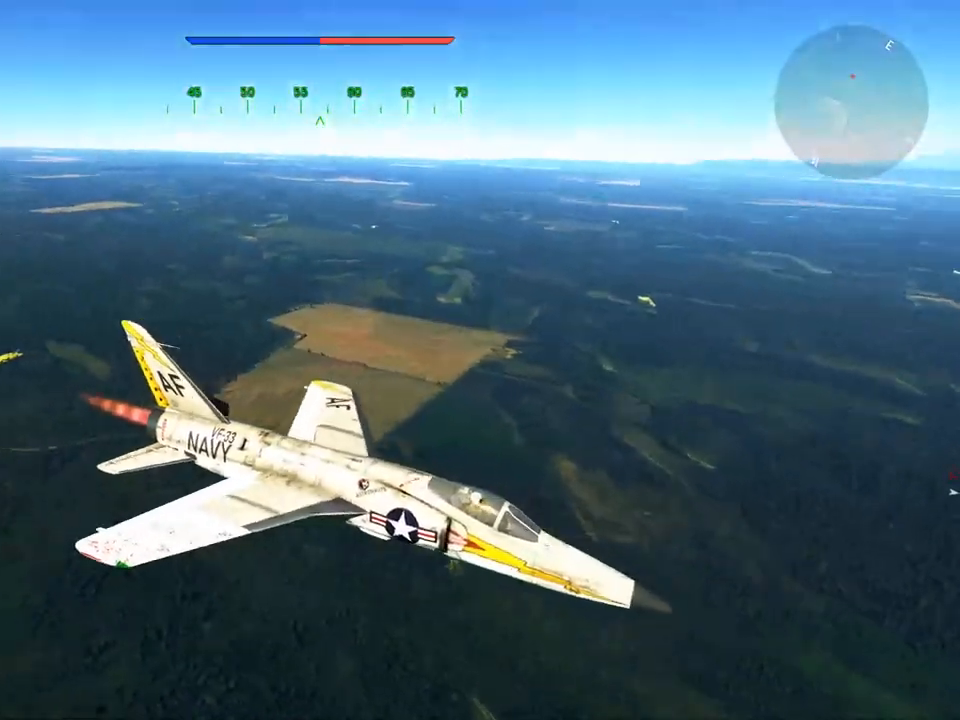
{"keys": ["c", "w"], "mouse": [], "mouse_move": "still", "events": []}
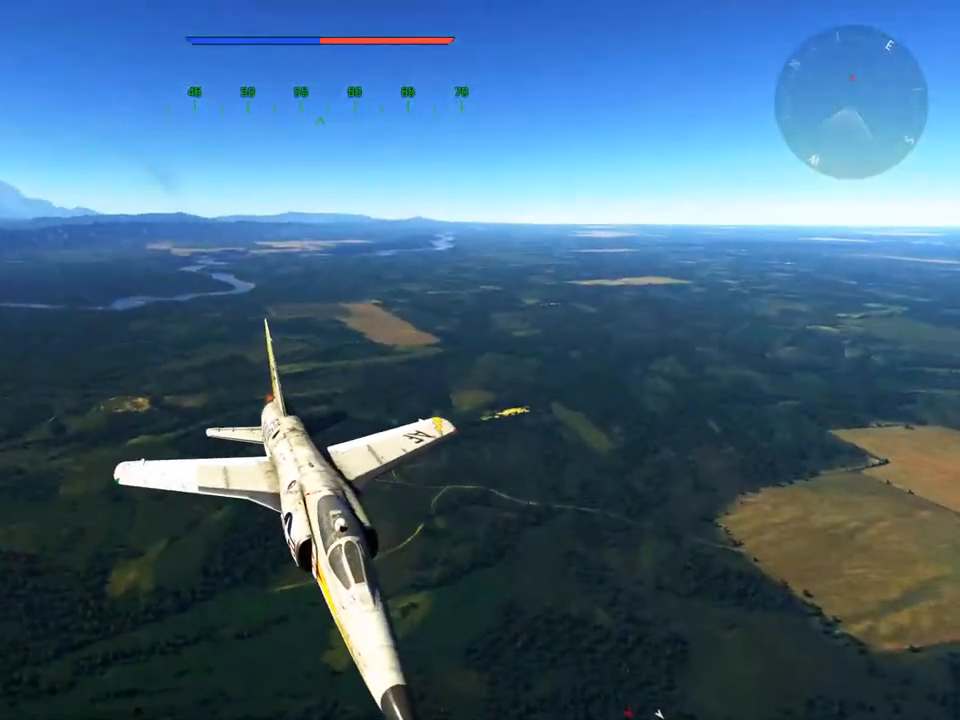
{"keys": [], "mouse": [], "mouse_move": "still", "events": [[300, "c", "up"], [384, "w", "up"]]}
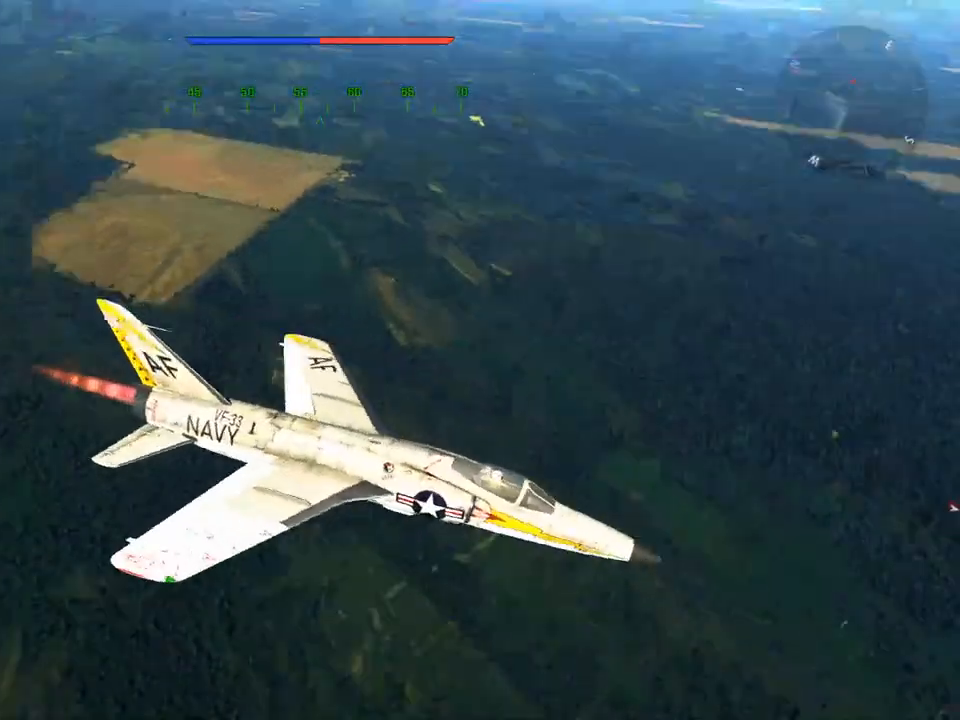
{"keys": [], "mouse": [], "mouse_move": "still", "events": [[34, "5", "down"], [117, "5", "up"]]}
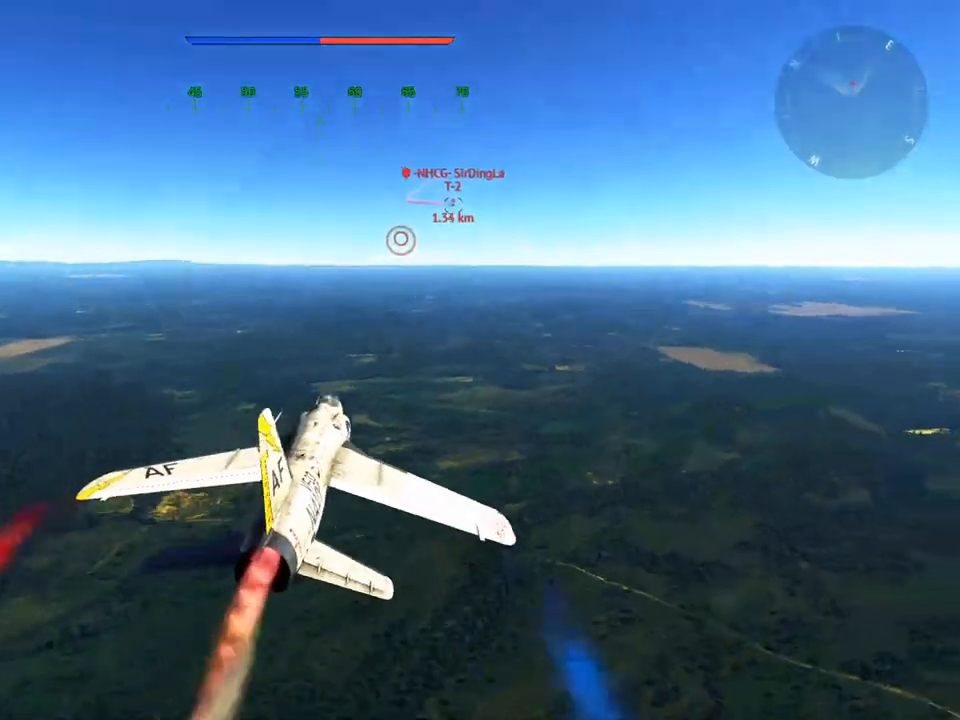
{"keys": [], "mouse": [], "mouse_move": "still", "events": [[83, "5", "down"], [133, "5", "up"]]}
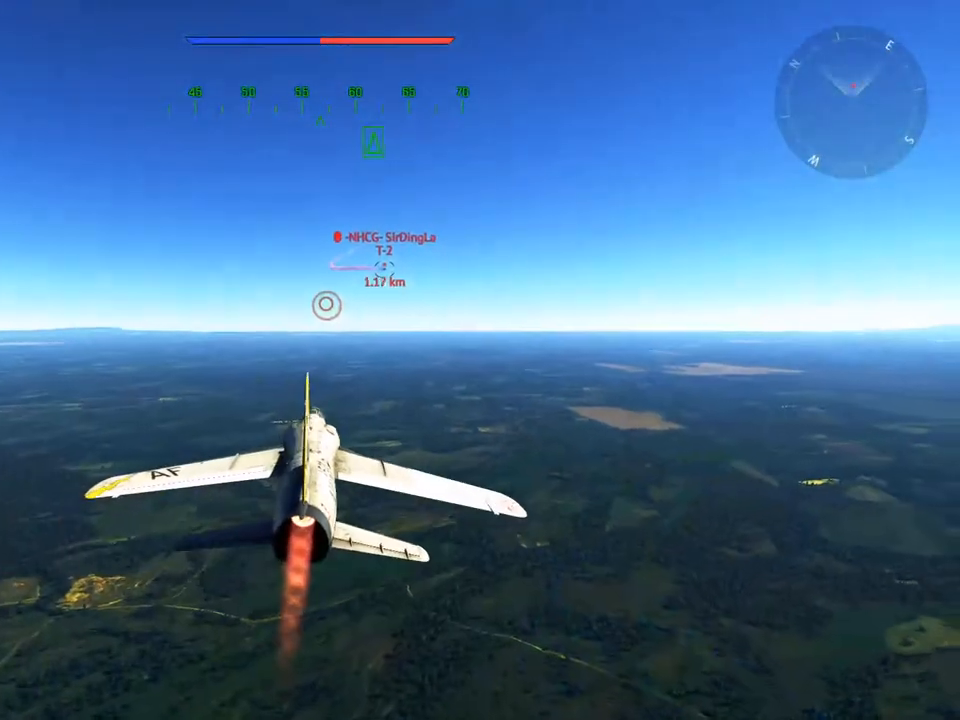
{"keys": [], "mouse": [], "mouse_move": "still", "events": [[151, "5", "down"], [234, "5", "up"]]}
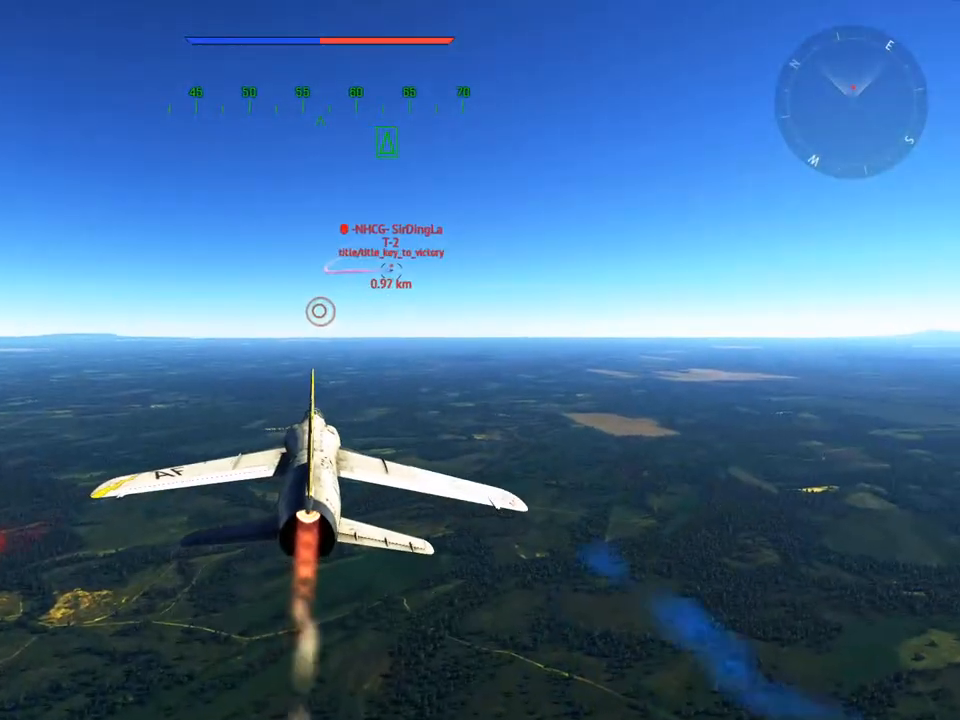
{"keys": [], "mouse": [], "mouse_move": "still", "events": []}
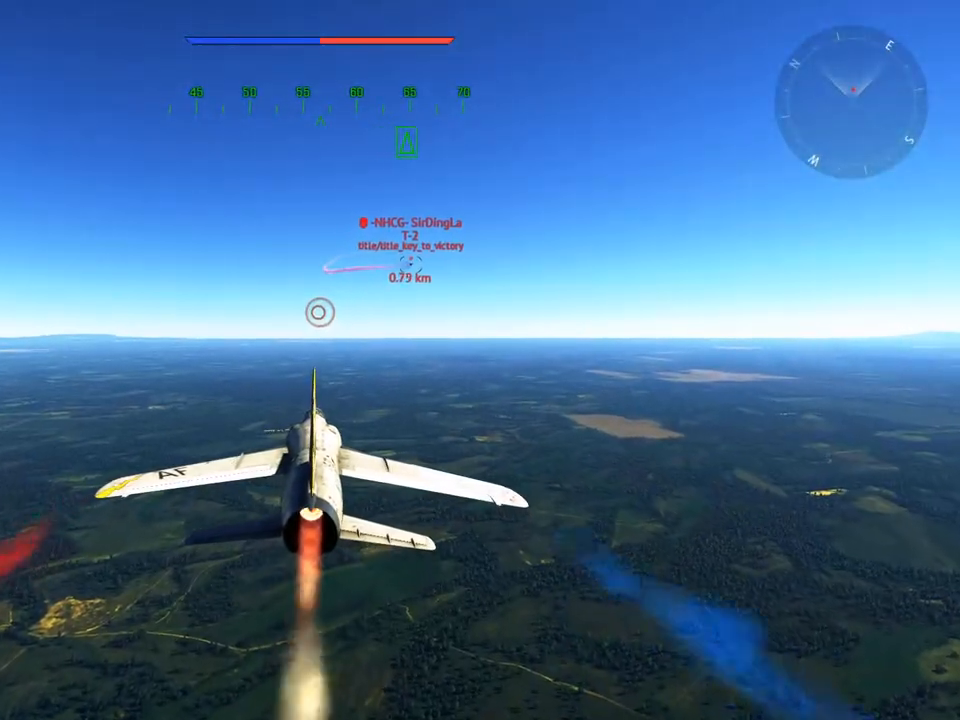
{"keys": [], "mouse": [], "mouse_move": "still", "events": []}
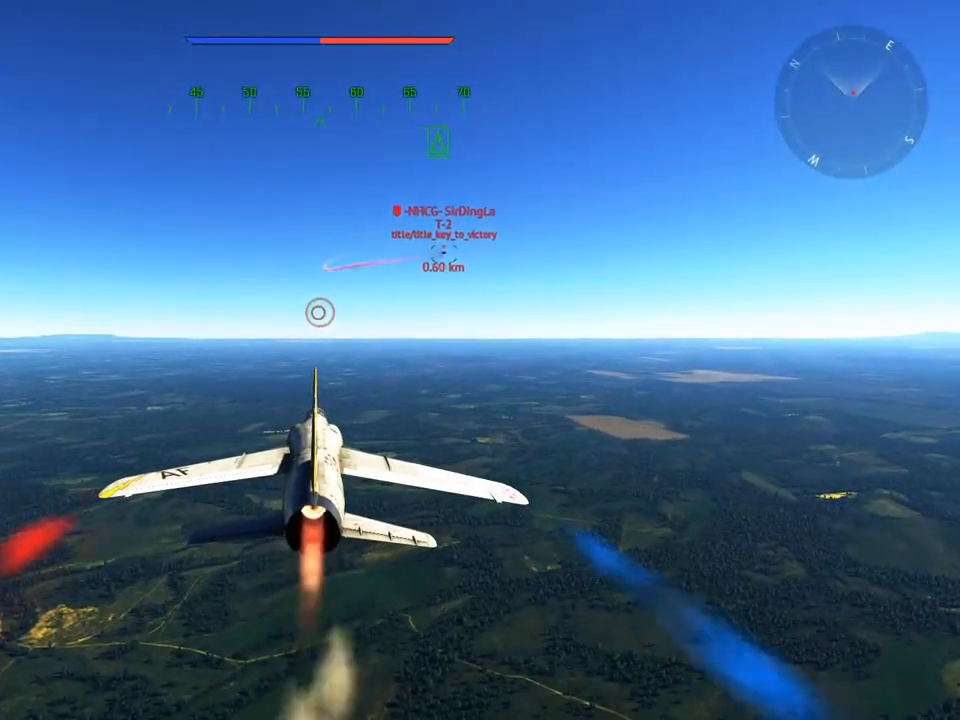
{"keys": [], "mouse": [], "mouse_move": "still", "events": []}
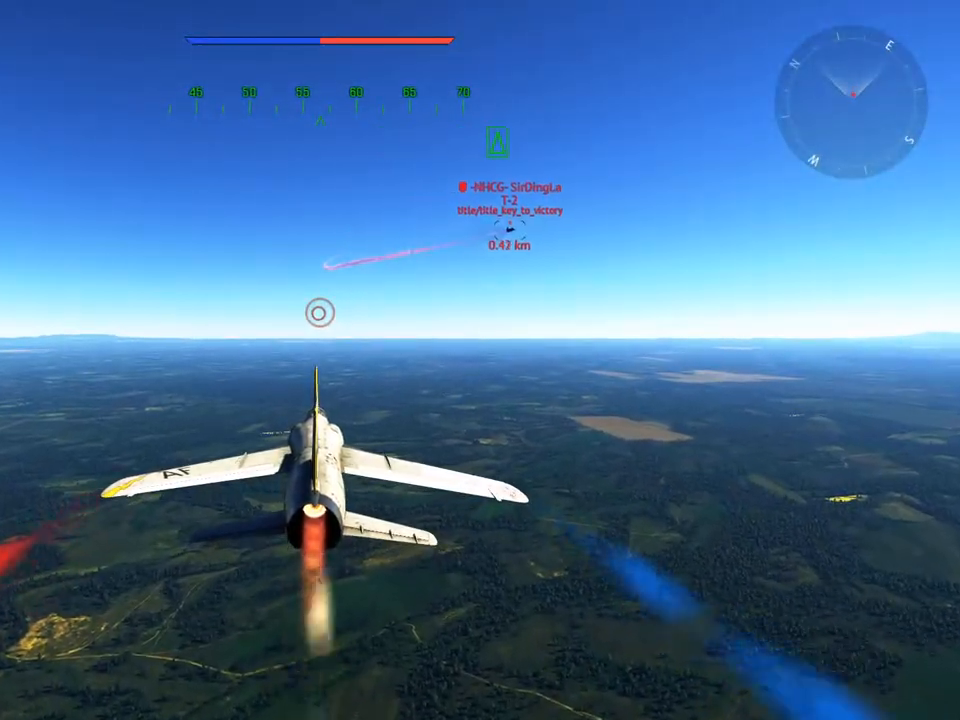
{"keys": [], "mouse": [], "mouse_move": "still", "events": []}
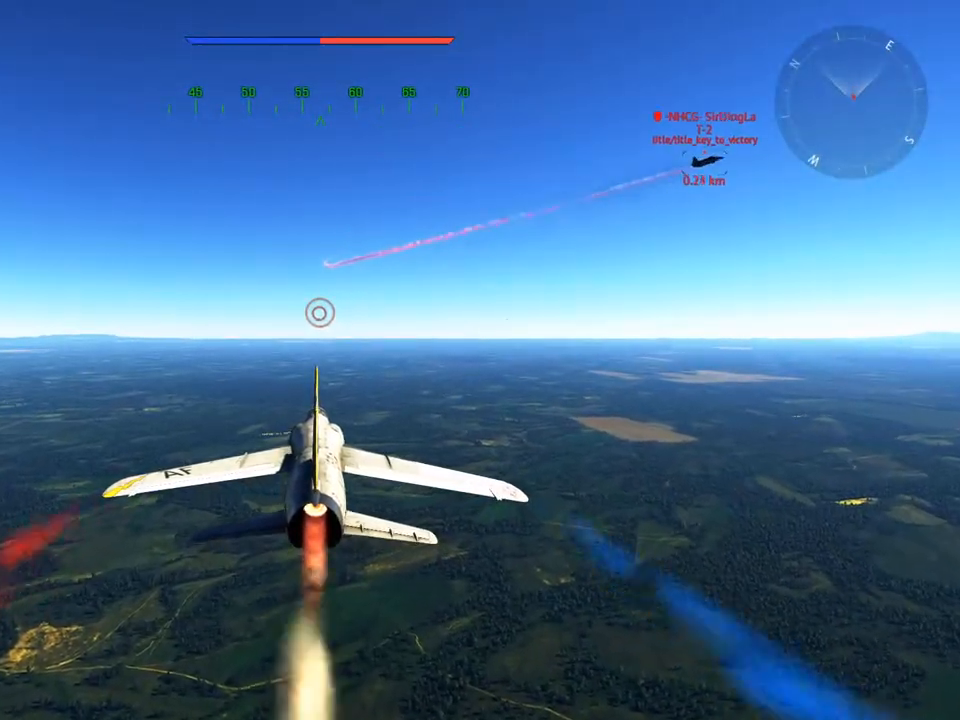
{"keys": [], "mouse": [], "mouse_move": "still", "events": []}
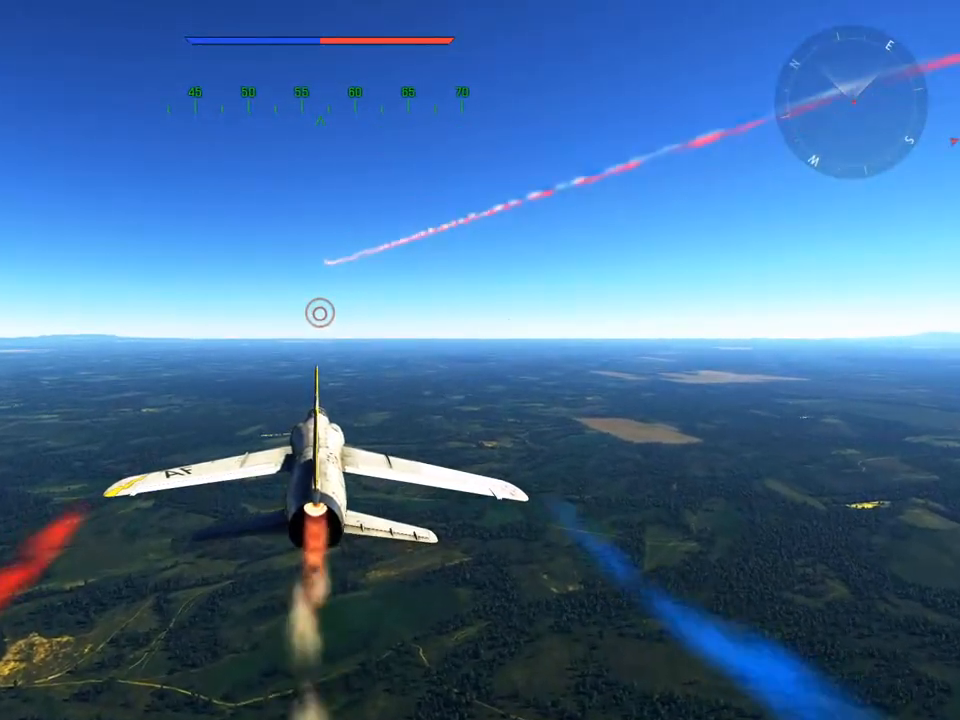
{"keys": ["c"], "mouse": [], "mouse_move": "right", "events": [[134, "c", "down"]]}
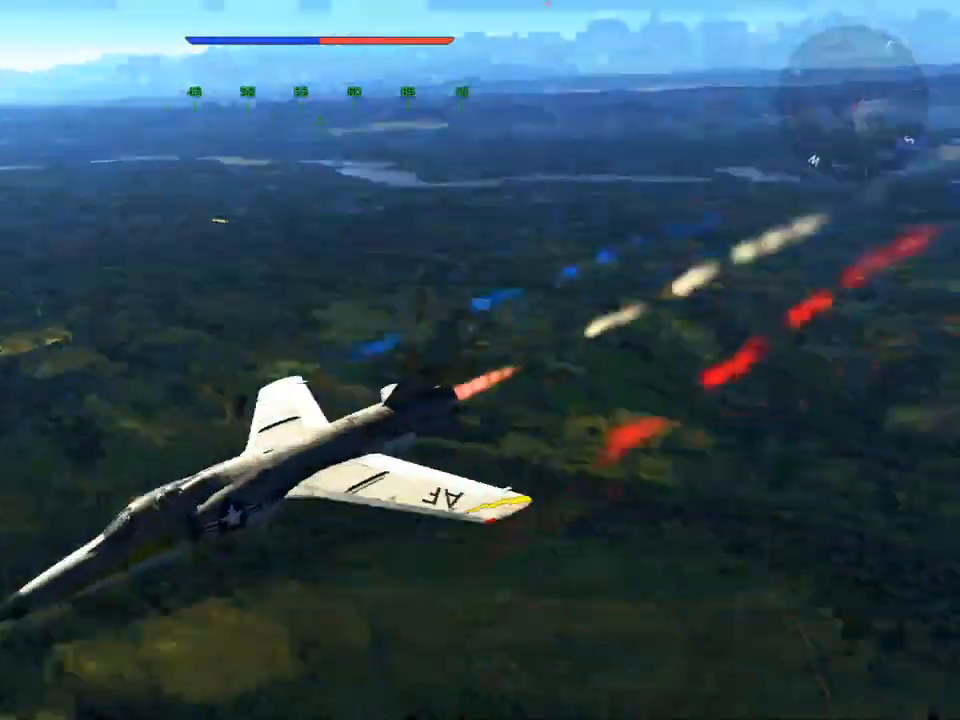
{"keys": ["c"], "mouse": [], "mouse_move": "still", "events": []}
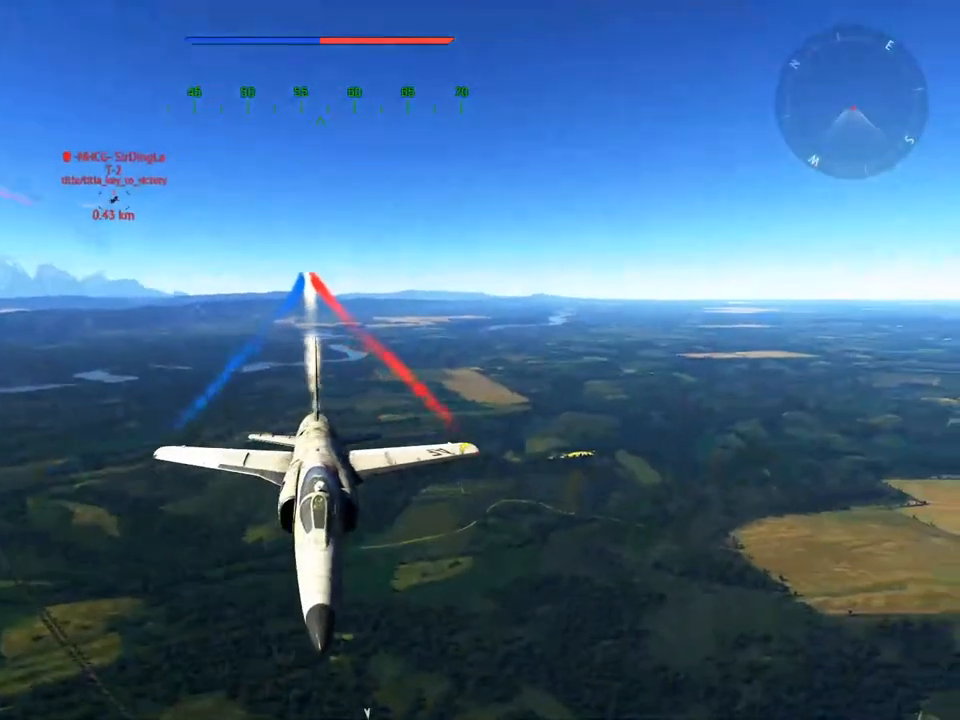
{"keys": ["c"], "mouse": [], "mouse_move": "still", "events": []}
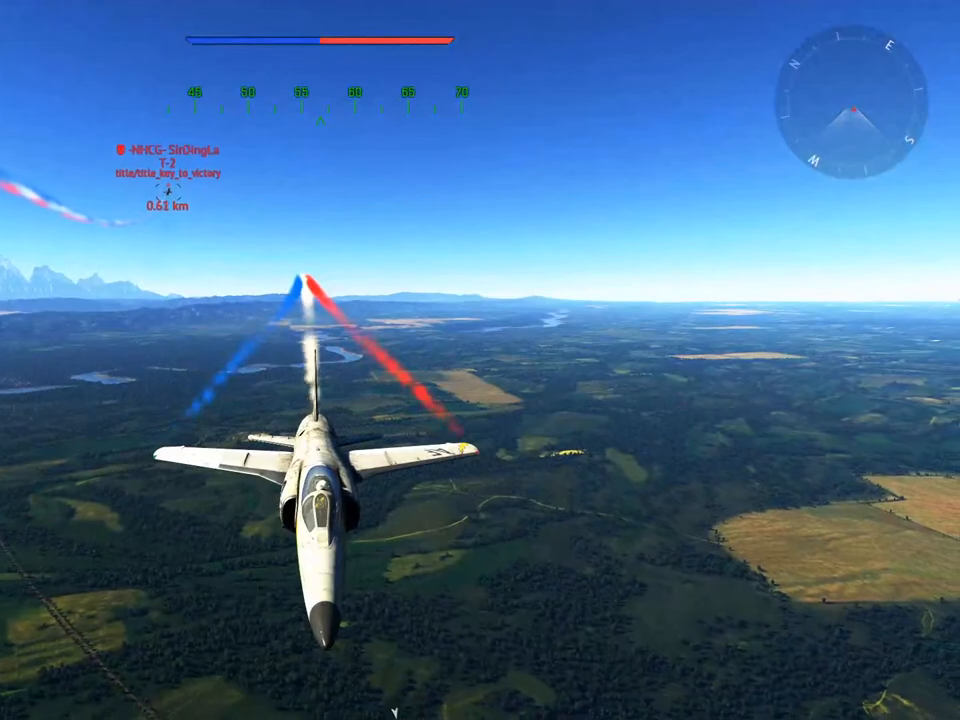
{"keys": ["c"], "mouse": [], "mouse_move": "still", "events": []}
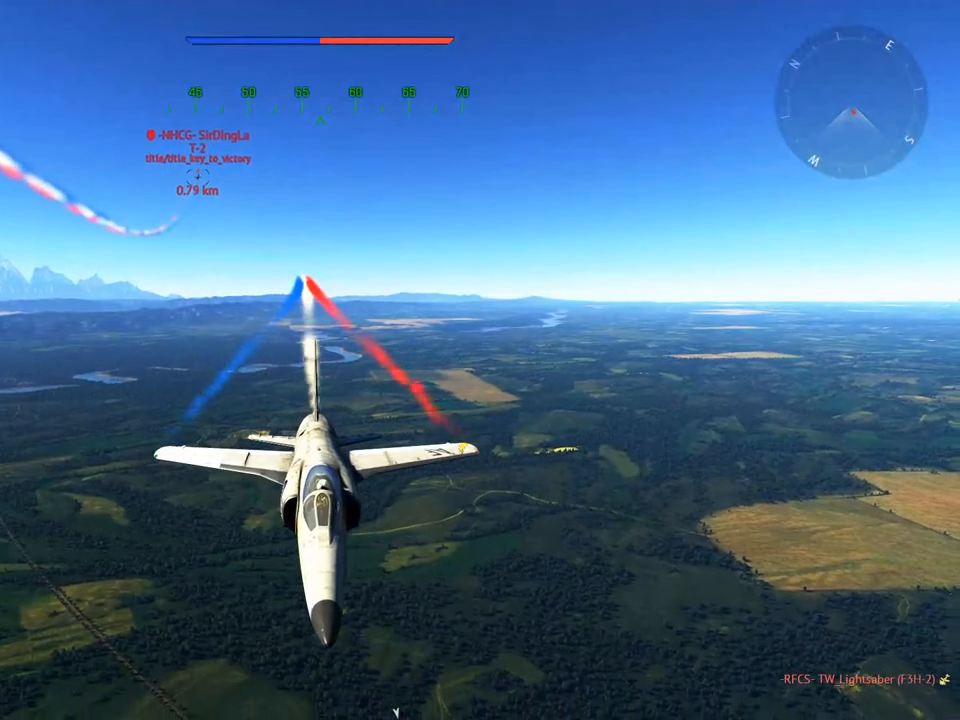
{"keys": ["c"], "mouse": [], "mouse_move": "still", "events": []}